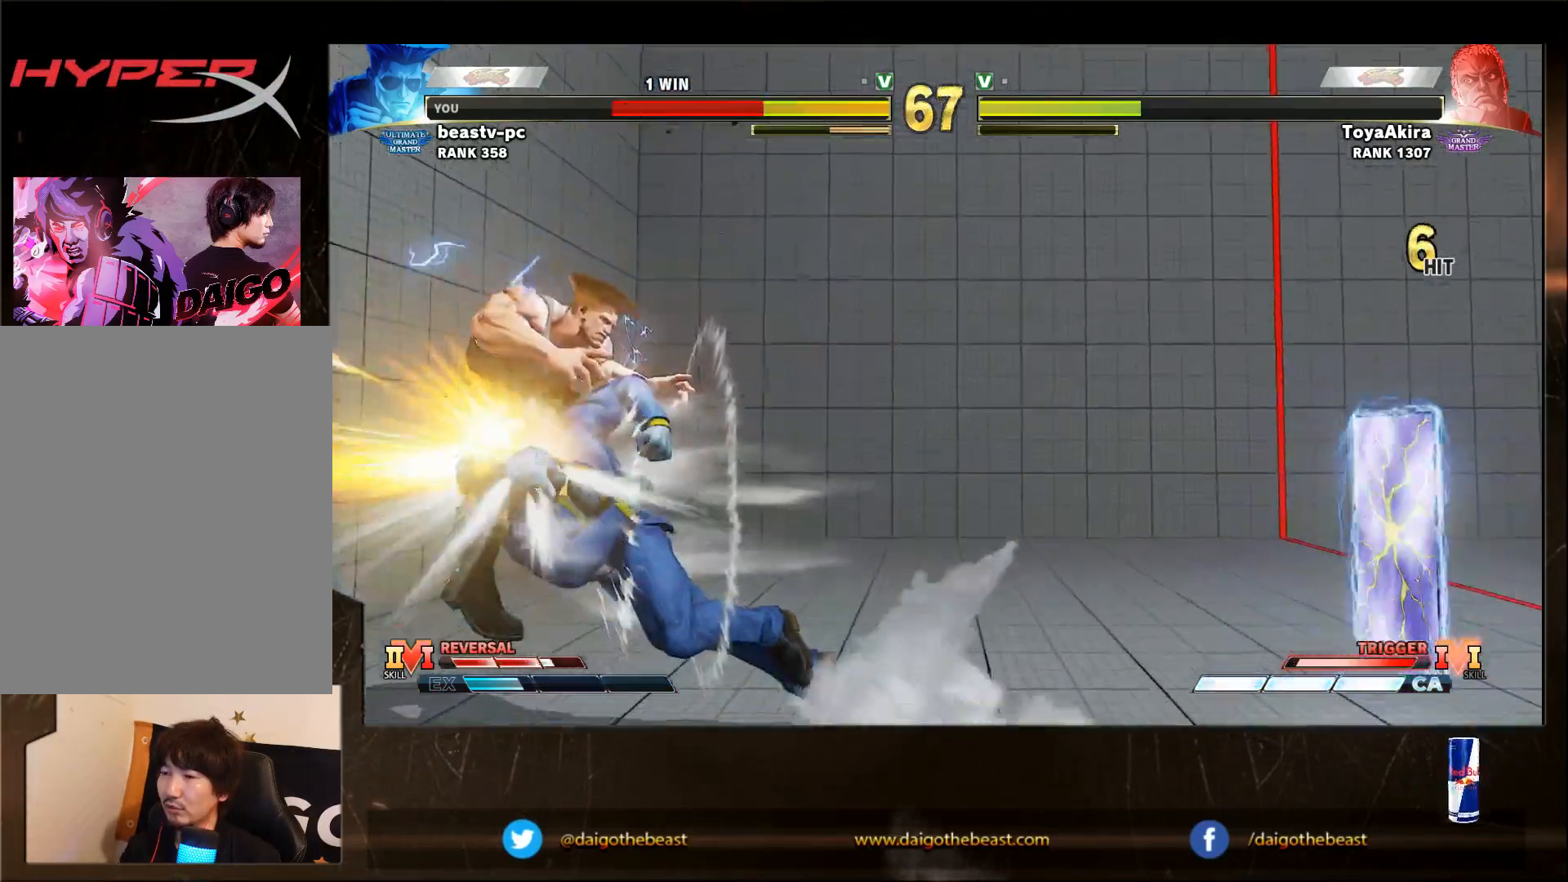
Gameplay with a controller (arcade stick); each line is a JSON object with the inputs held at the frame after it (dt_ms = milliseconds from this image to that frame). "events" lists button and stick changes between this image and that frame as [ms after this image, input, new state], when the widget could be followed in between. Not read: L3 R3.
{"dt_ms": 1000, "buttons": [], "left_stick": "down-left"}
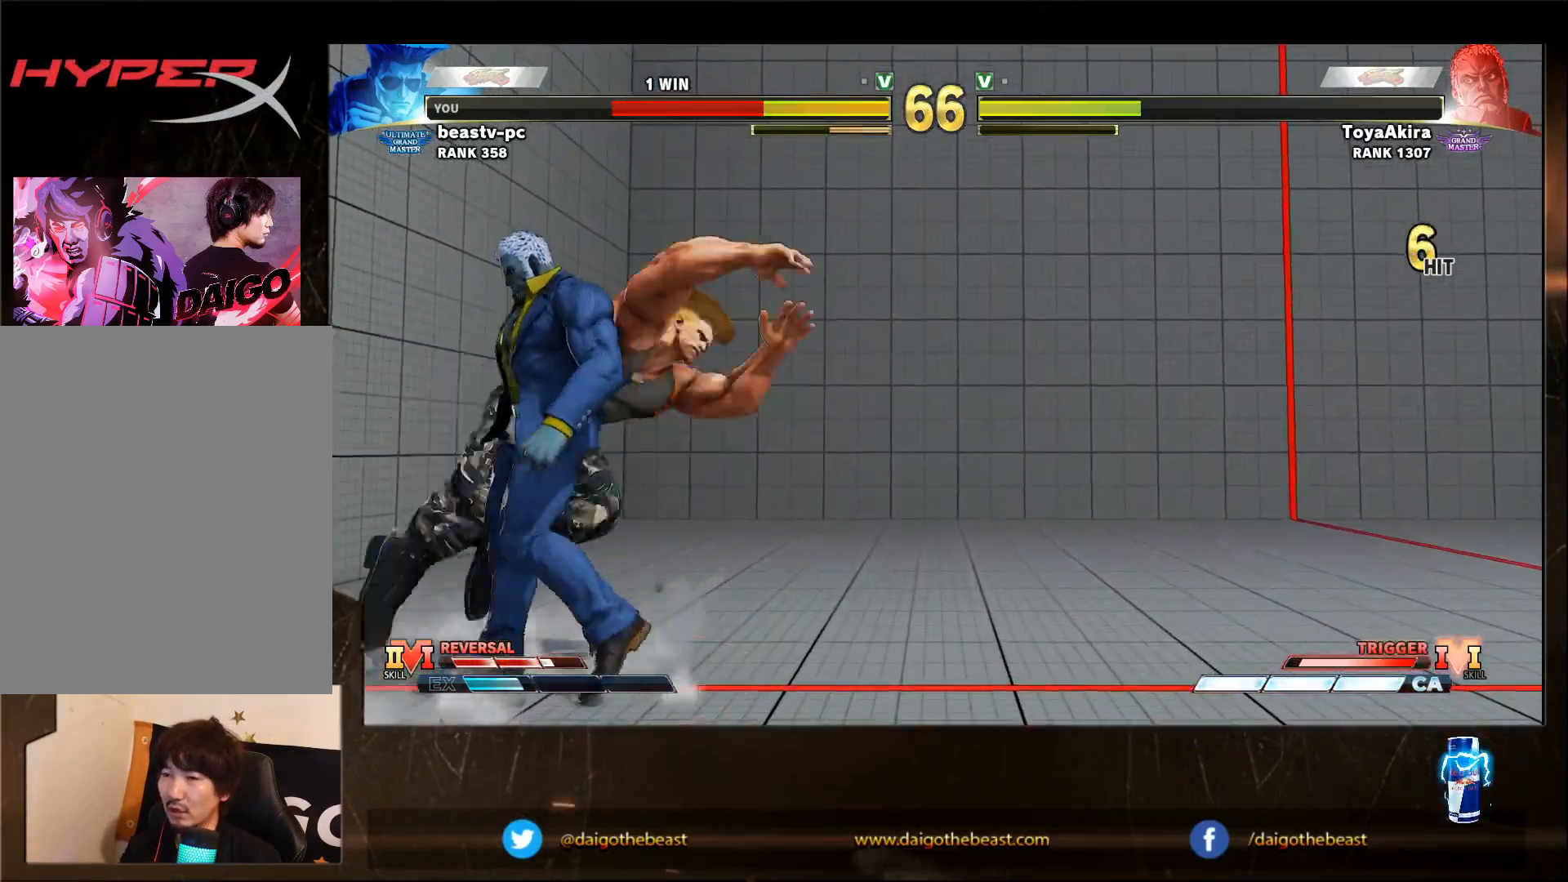
{"dt_ms": 500, "buttons": ["CROSS", "SQUARE"], "left_stick": "down-left", "events": [[467, "CROSS", "down"], [467, "SQUARE", "down"]]}
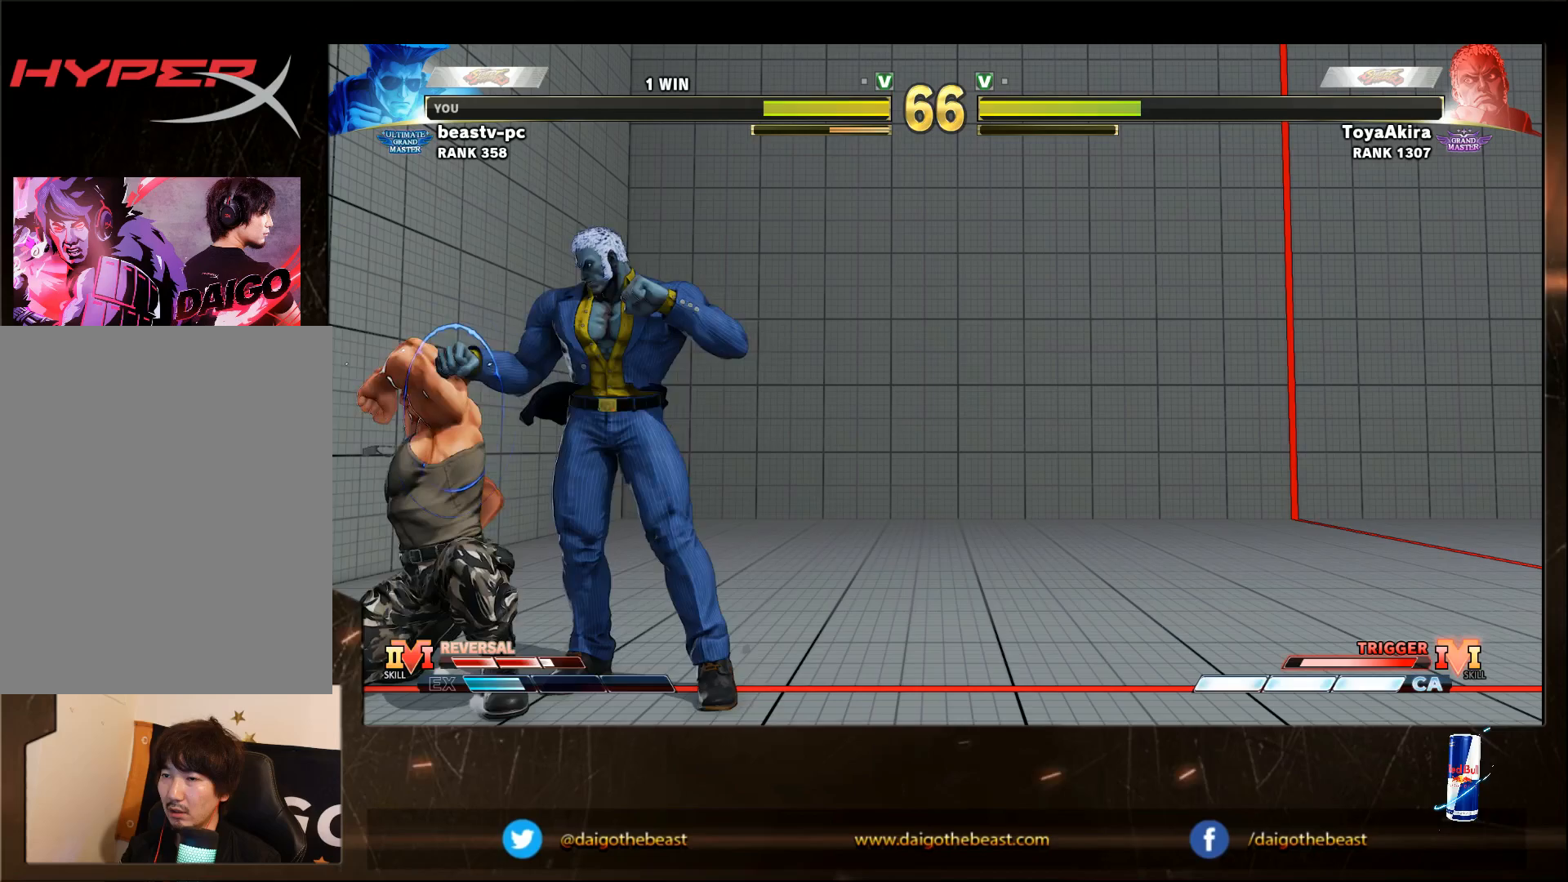
{"dt_ms": 500, "buttons": [], "left_stick": "down-left", "events": [[67, "CROSS", "up"], [67, "SQUARE", "up"]]}
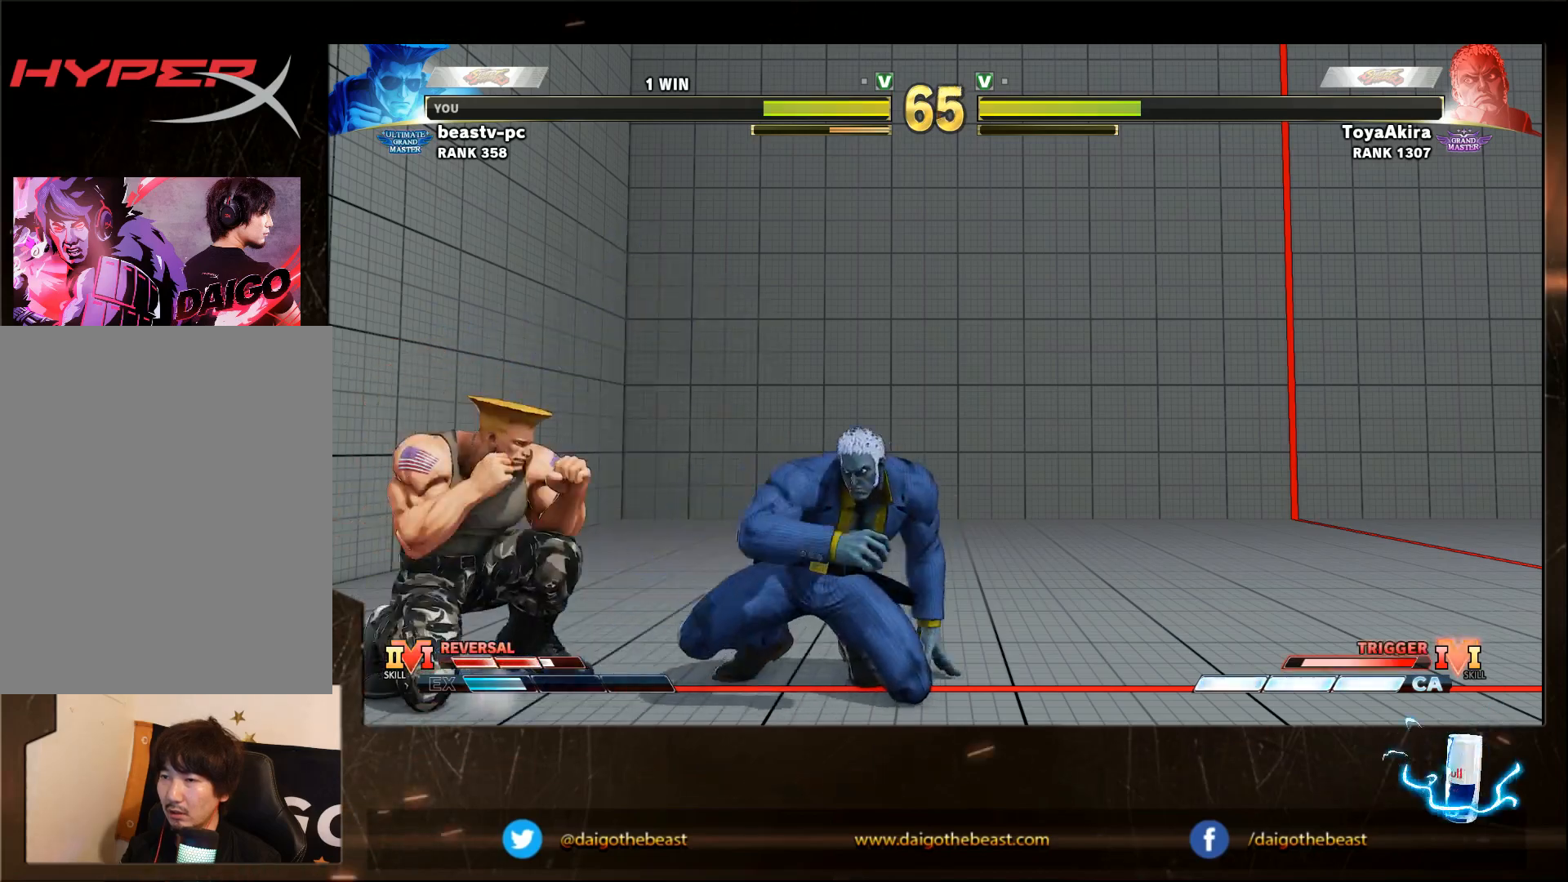
{"dt_ms": 500, "buttons": [], "left_stick": "down-left", "events": [[250, "TRIANGLE", "down"], [333, "TRIANGLE", "up"]]}
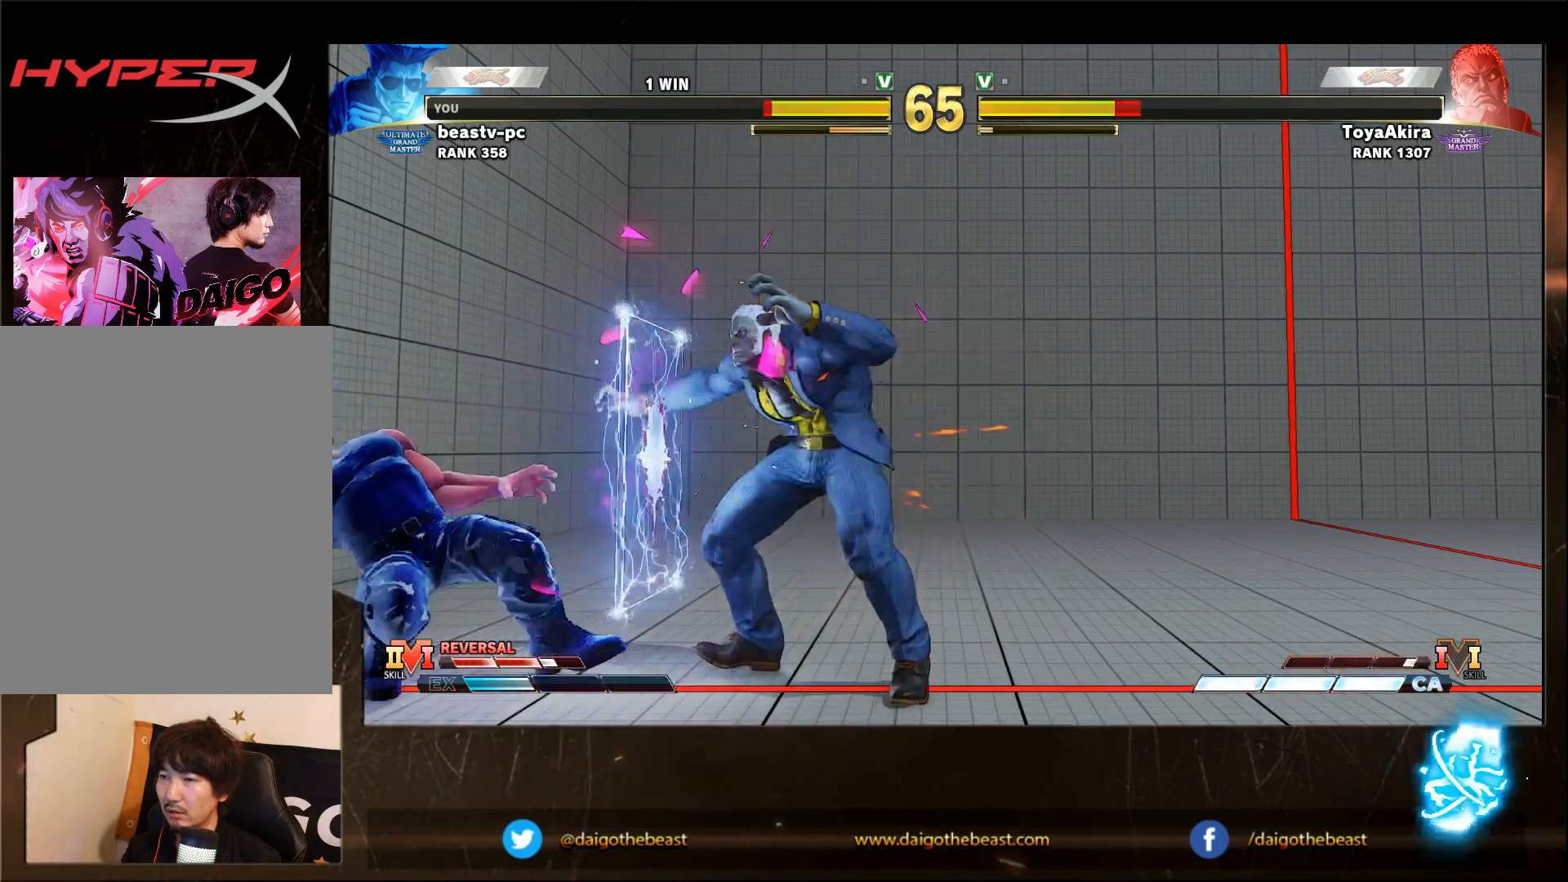
{"dt_ms": 500, "buttons": [], "left_stick": "down-left", "events": []}
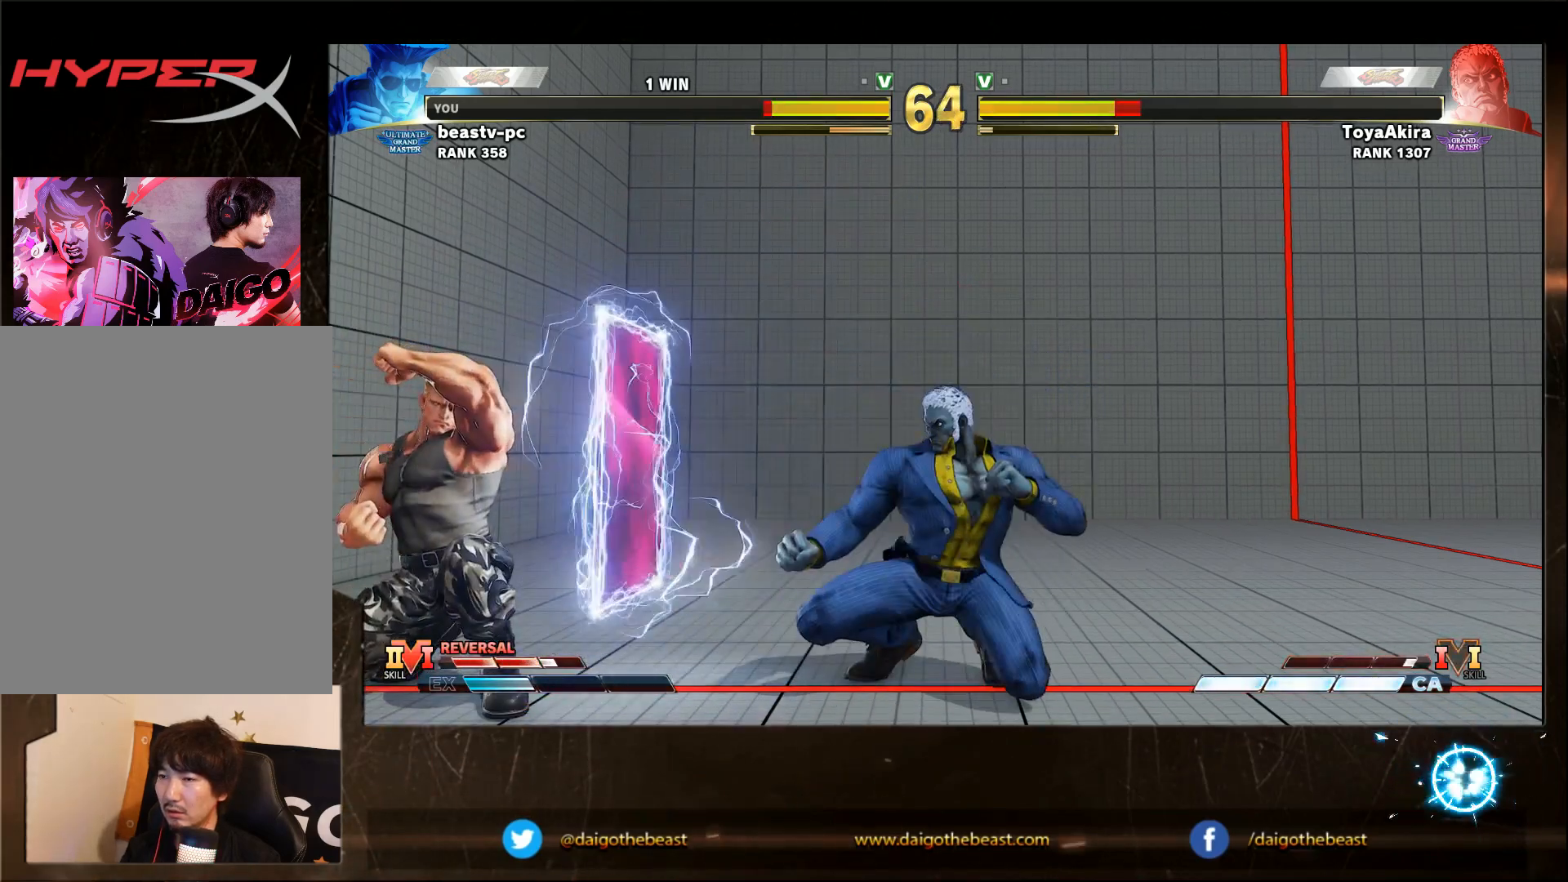
{"dt_ms": 500, "buttons": [], "left_stick": "down-left", "events": []}